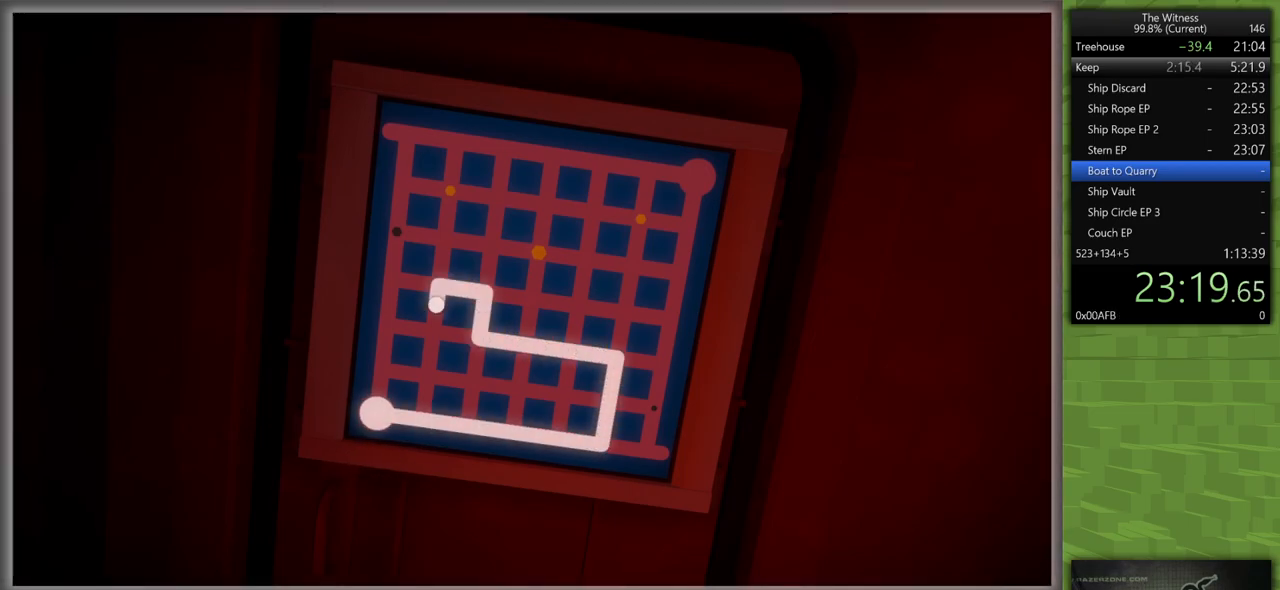
Gameplay with keyboard and mouse; each line is a JSON object with the keys and mouse buttons held at the frame after it. "events" lists presses ("down") and releases ("up") of "a", "d", "h", "i", "j", "k", "s", "shift", "space", "u", "w", "mouse_left" and "mouse_right" between this image and that frame as [ms after this image, input, new state], when the widget could be followed in between. "mouse_left", "mouse_right" = the "left", "right" buttons of the "mouse" list. No other keys are recorded. Mouse movement is not recorded.
{"keys": ["a", "shift"], "mouse": ["left"], "events": [[417, "shift", "down"], [467, "a", "down"], [467, "mouse_left", "down"]]}
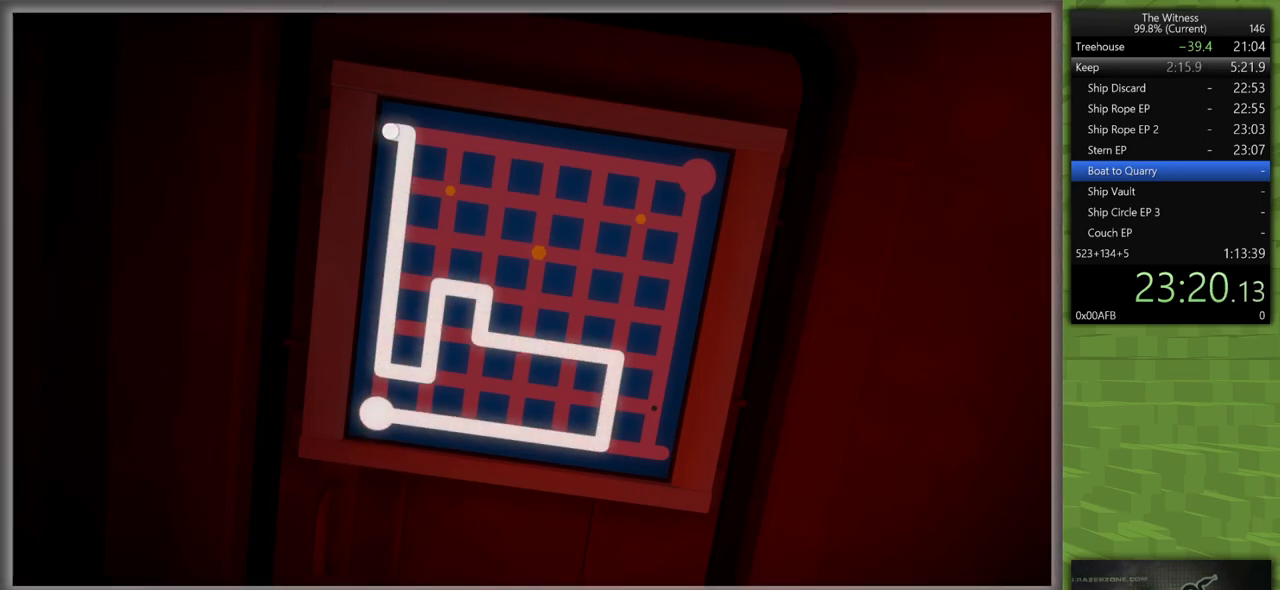
{"keys": ["a", "shift", "w"], "mouse": [], "events": [[17, "mouse_right", "down"], [150, "mouse_left", "up"], [150, "mouse_right", "up"], [150, "w", "down"]]}
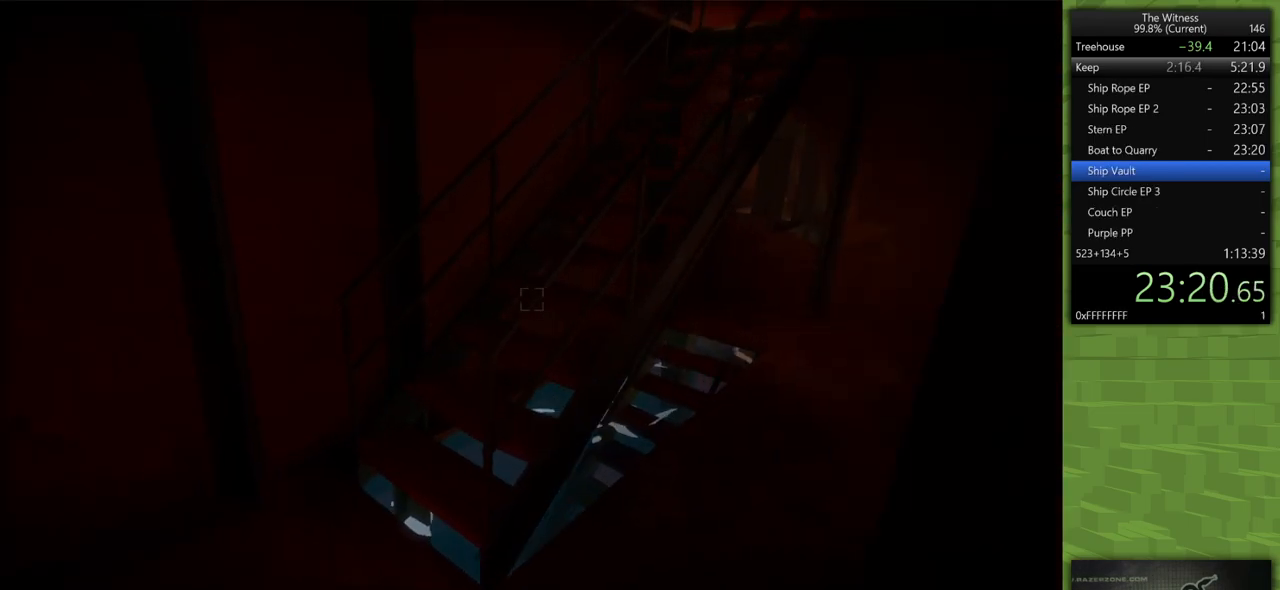
{"keys": ["shift", "w"], "mouse": [], "events": [[167, "a", "up"]]}
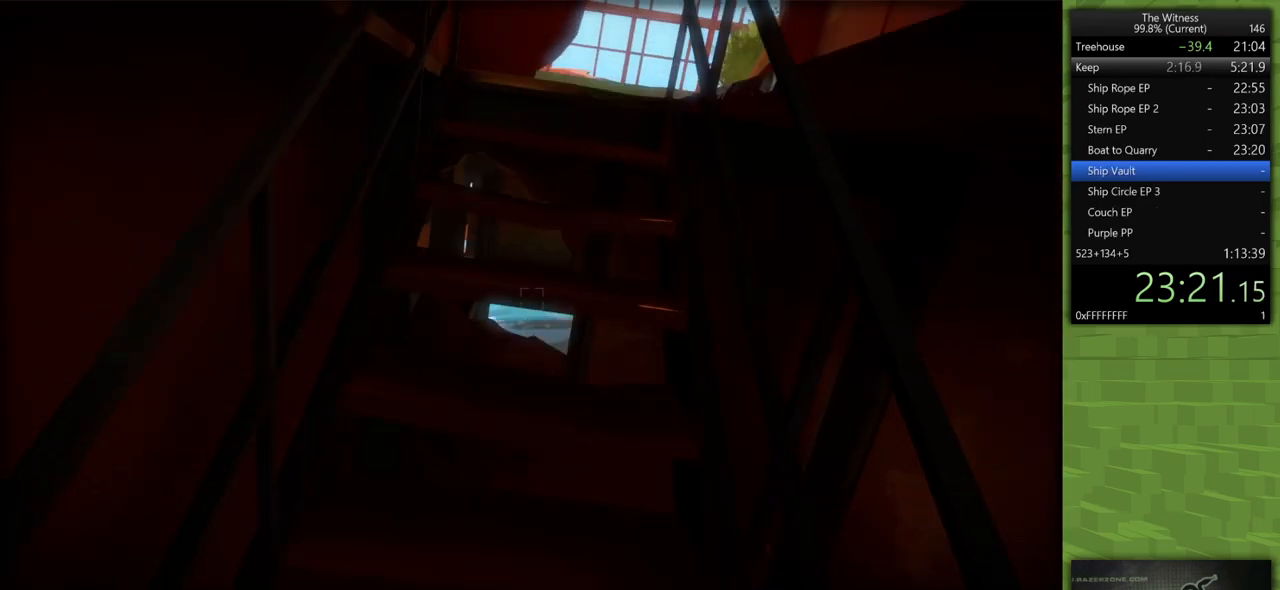
{"keys": ["shift", "w"], "mouse": [], "events": []}
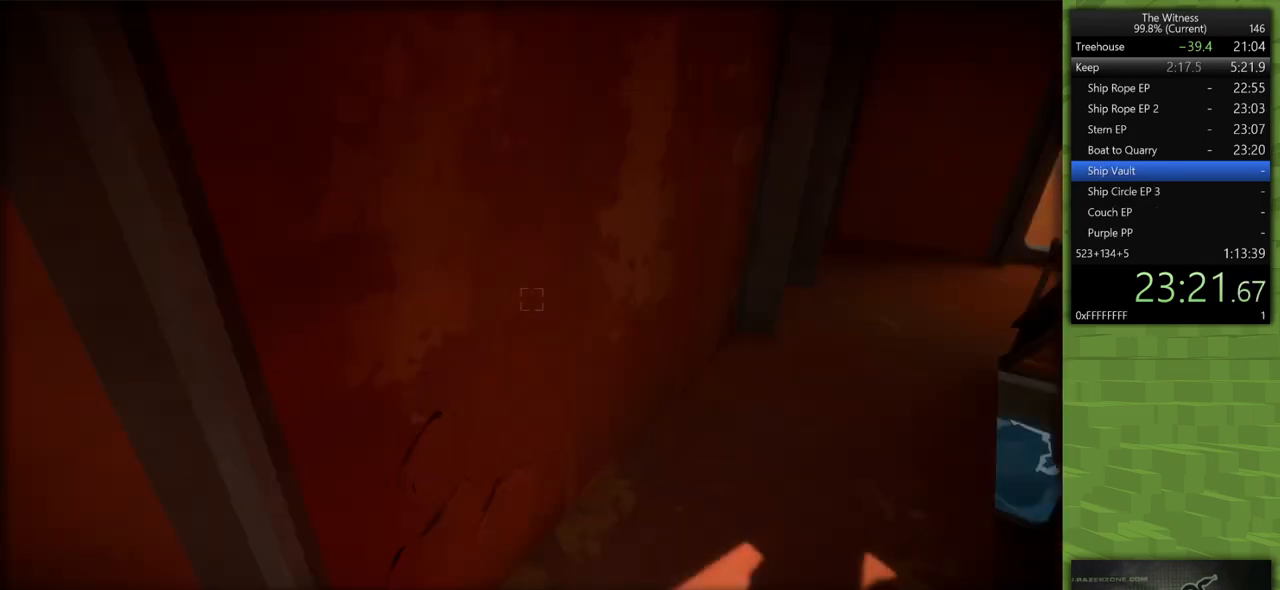
{"keys": ["shift", "w"], "mouse": [], "events": []}
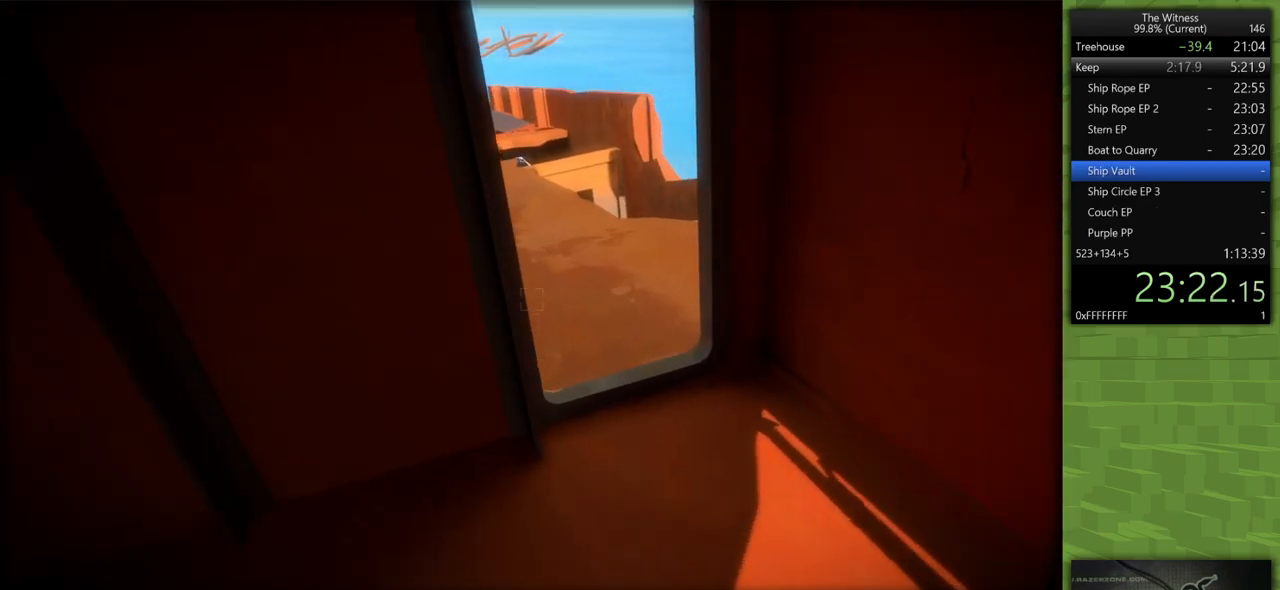
{"keys": ["shift", "w"], "mouse": [], "events": []}
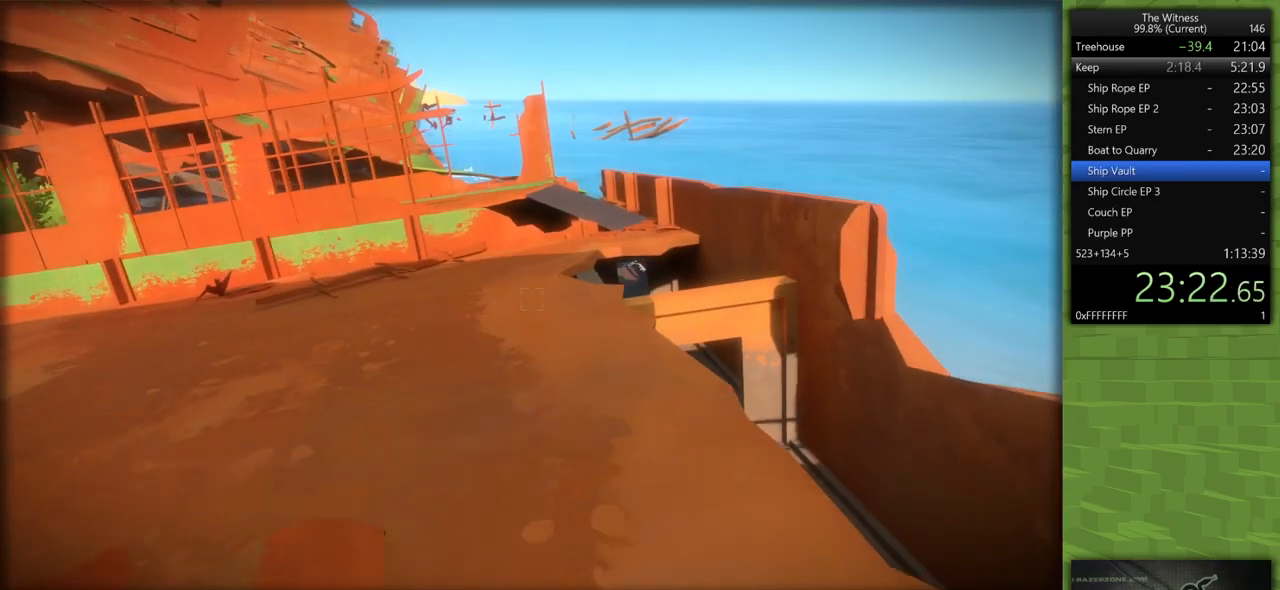
{"keys": ["shift", "w"], "mouse": [], "events": []}
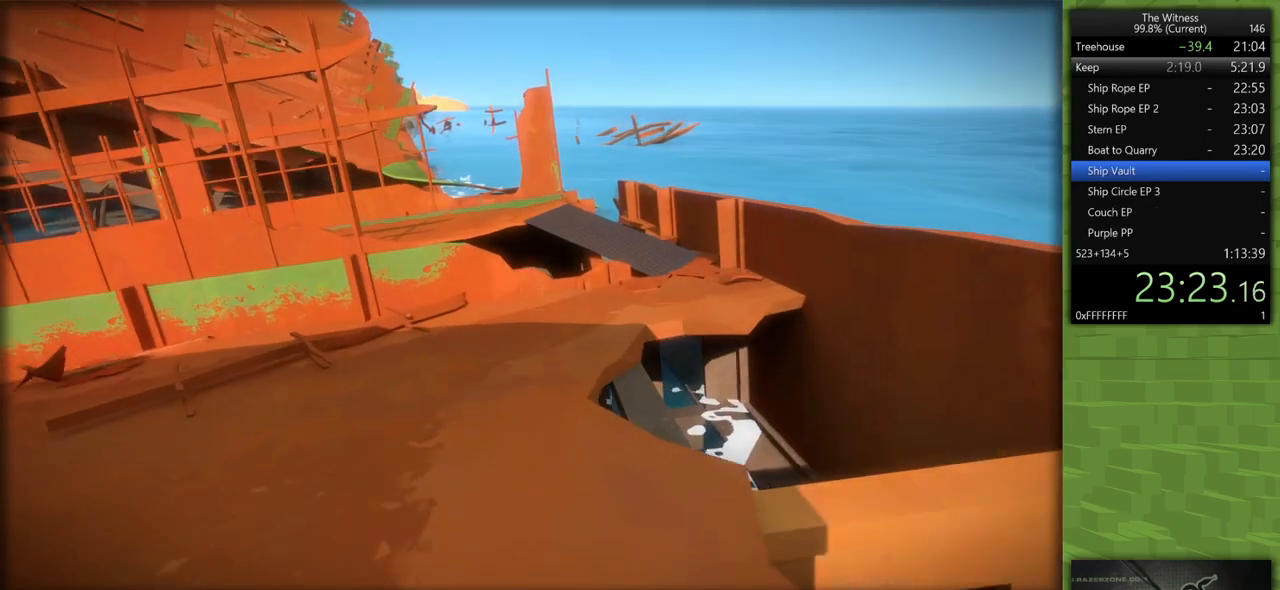
{"keys": ["shift", "w"], "mouse": [], "events": []}
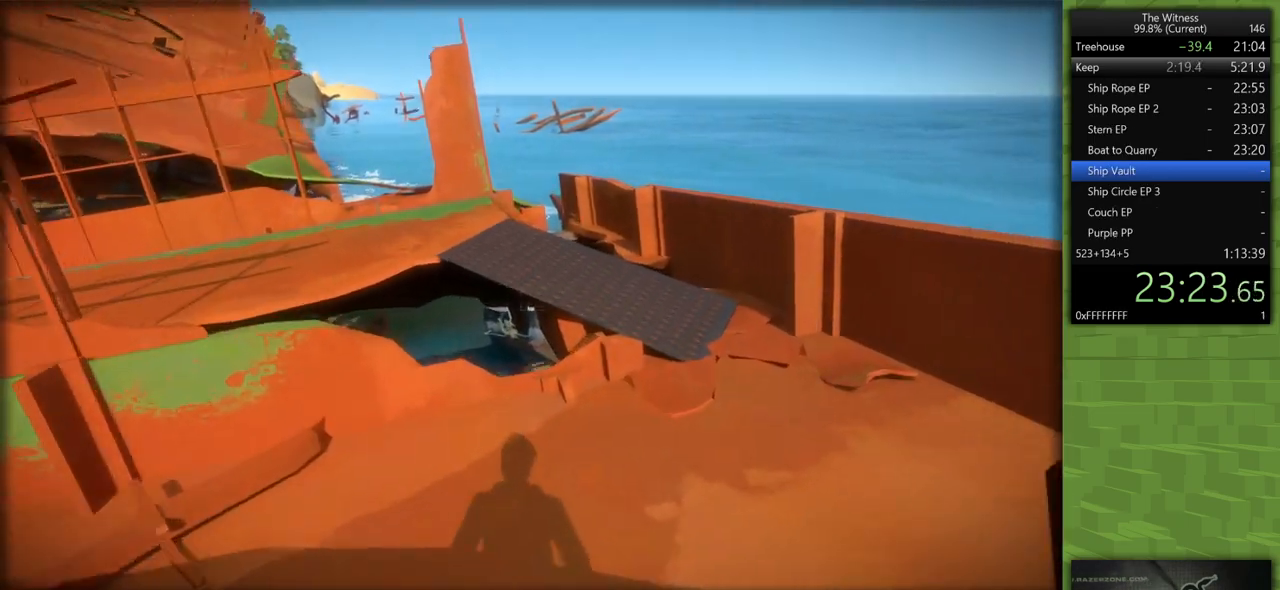
{"keys": ["shift", "w"], "mouse": [], "events": []}
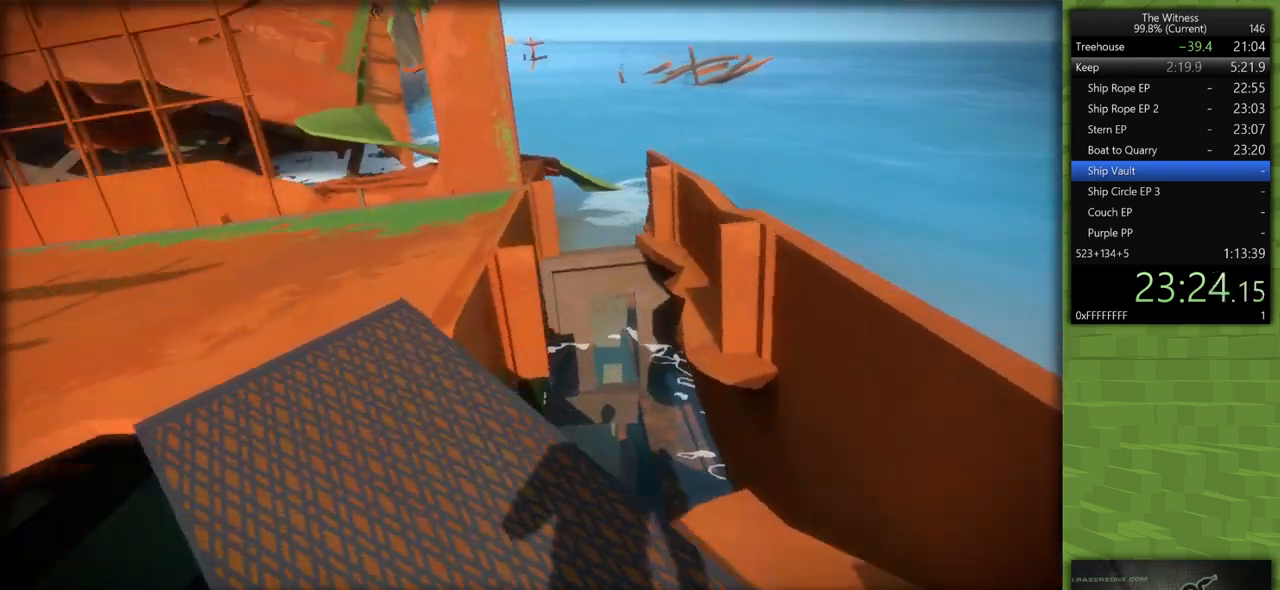
{"keys": ["shift", "w"], "mouse": [], "events": []}
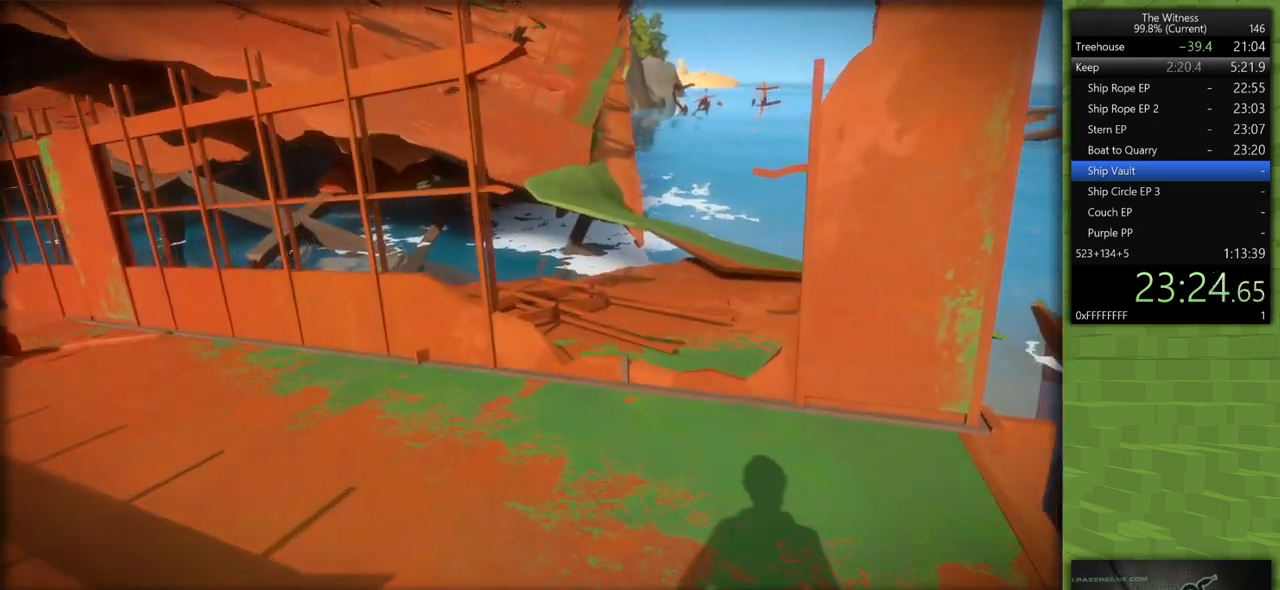
{"keys": ["shift", "w"], "mouse": [], "events": []}
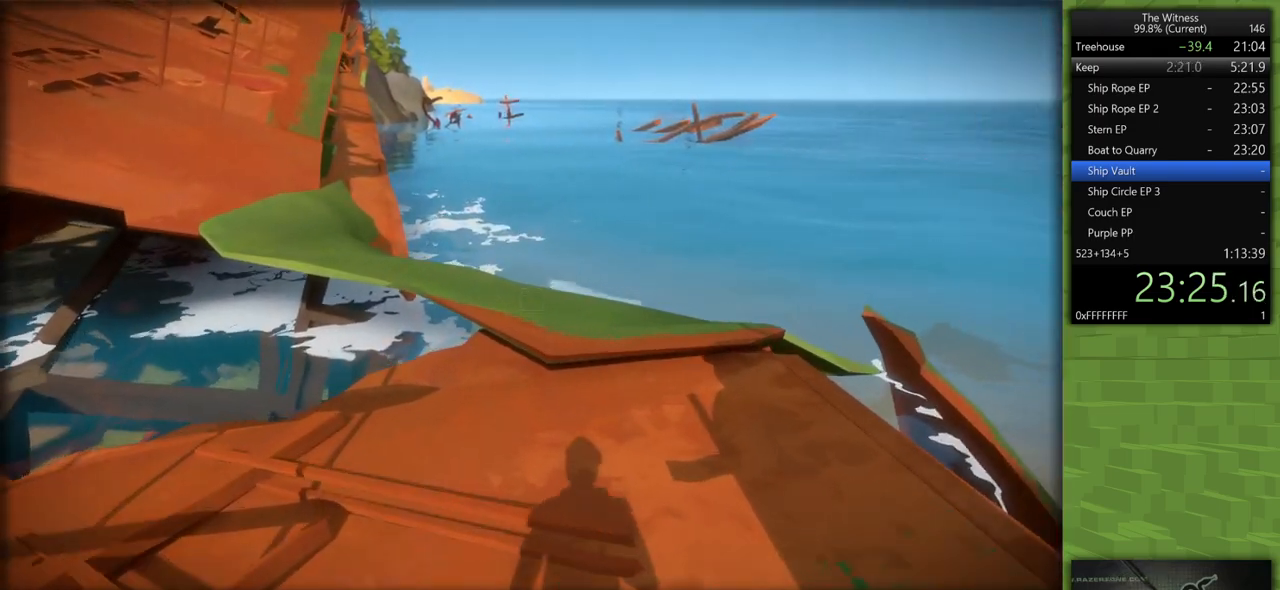
{"keys": ["shift", "w"], "mouse": [], "events": []}
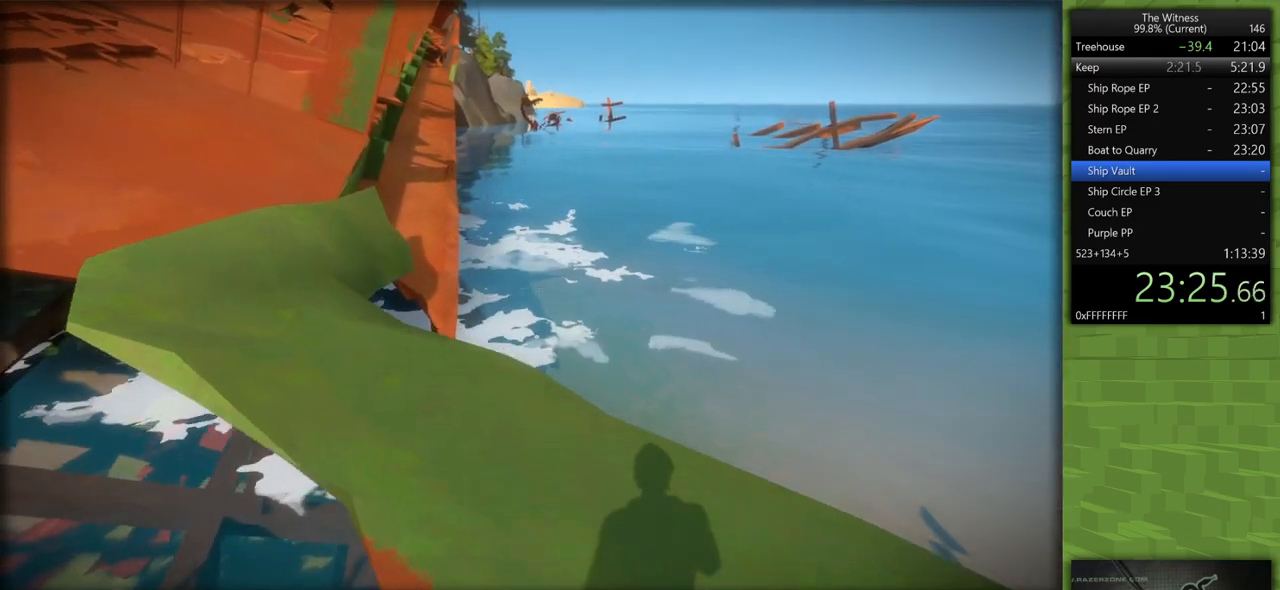
{"keys": ["shift", "w"], "mouse": [], "events": []}
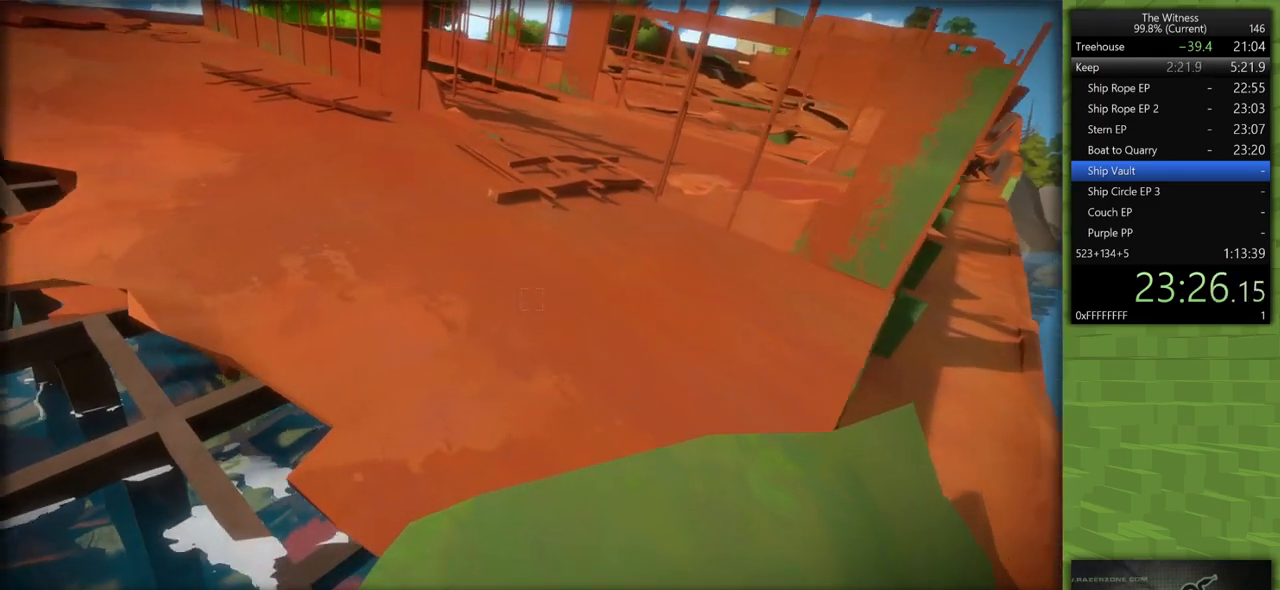
{"keys": ["shift", "w"], "mouse": [], "events": []}
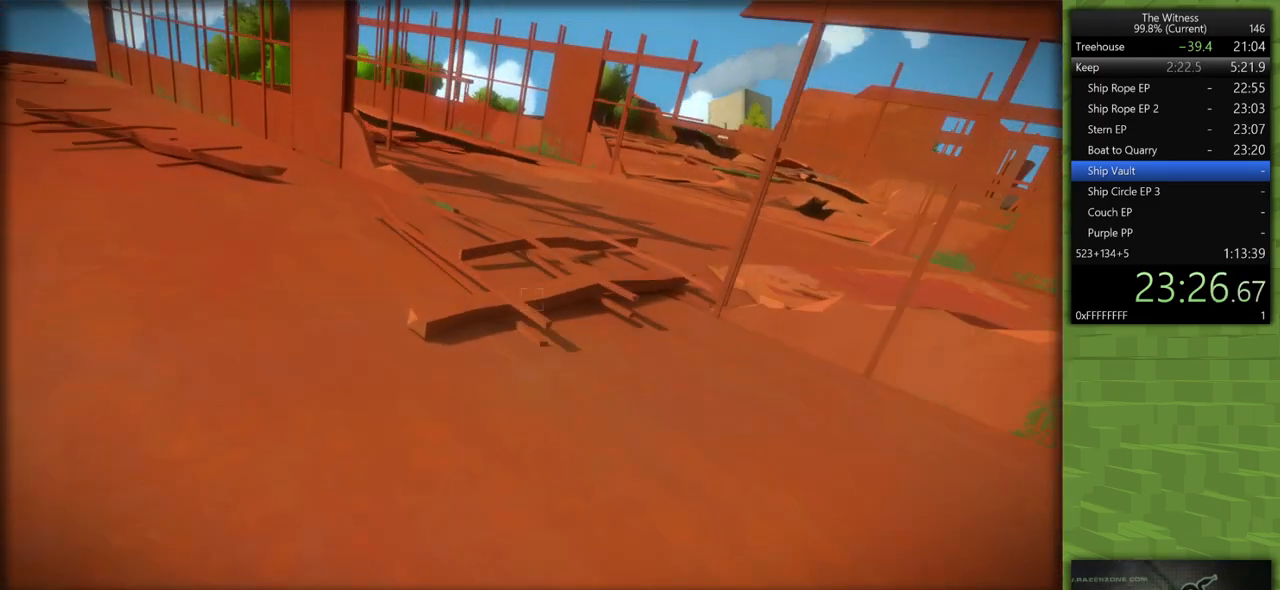
{"keys": ["shift", "w"], "mouse": [], "events": []}
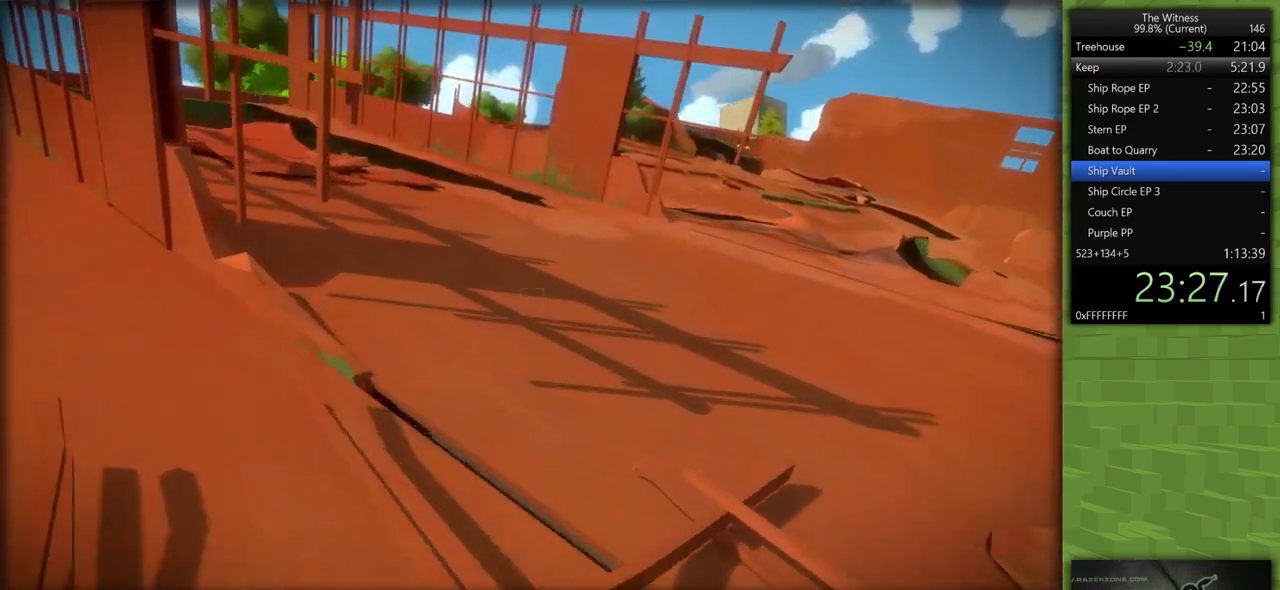
{"keys": ["d", "shift"], "mouse": [], "events": [[50, "d", "down"], [417, "w", "up"]]}
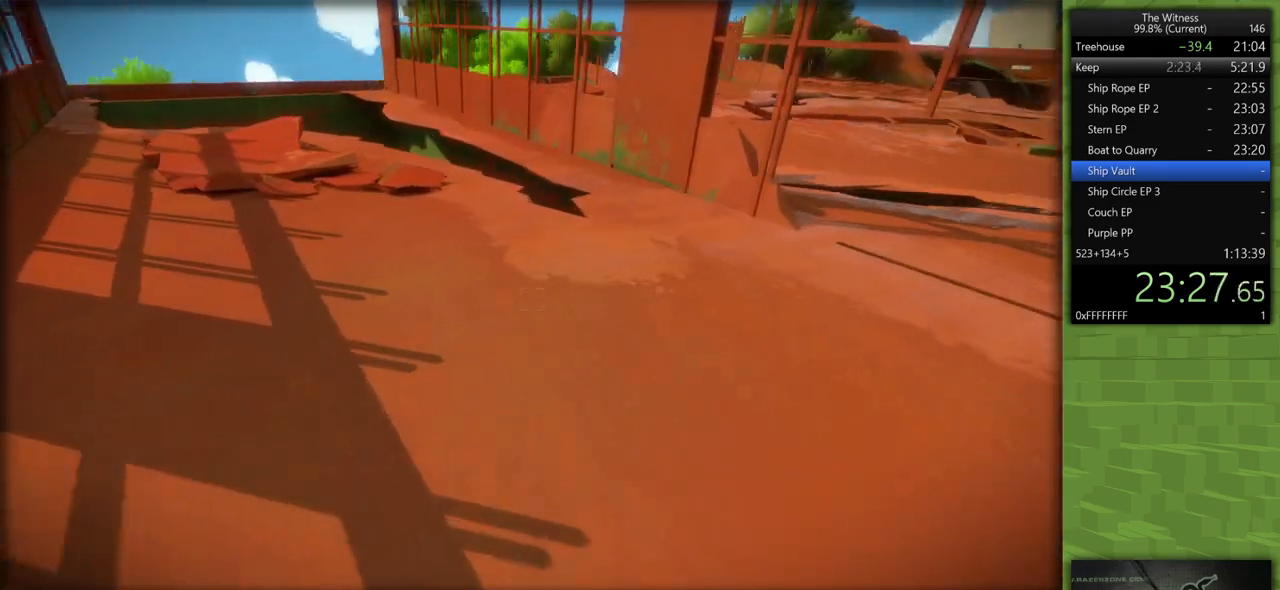
{"keys": ["d", "shift"], "mouse": [], "events": []}
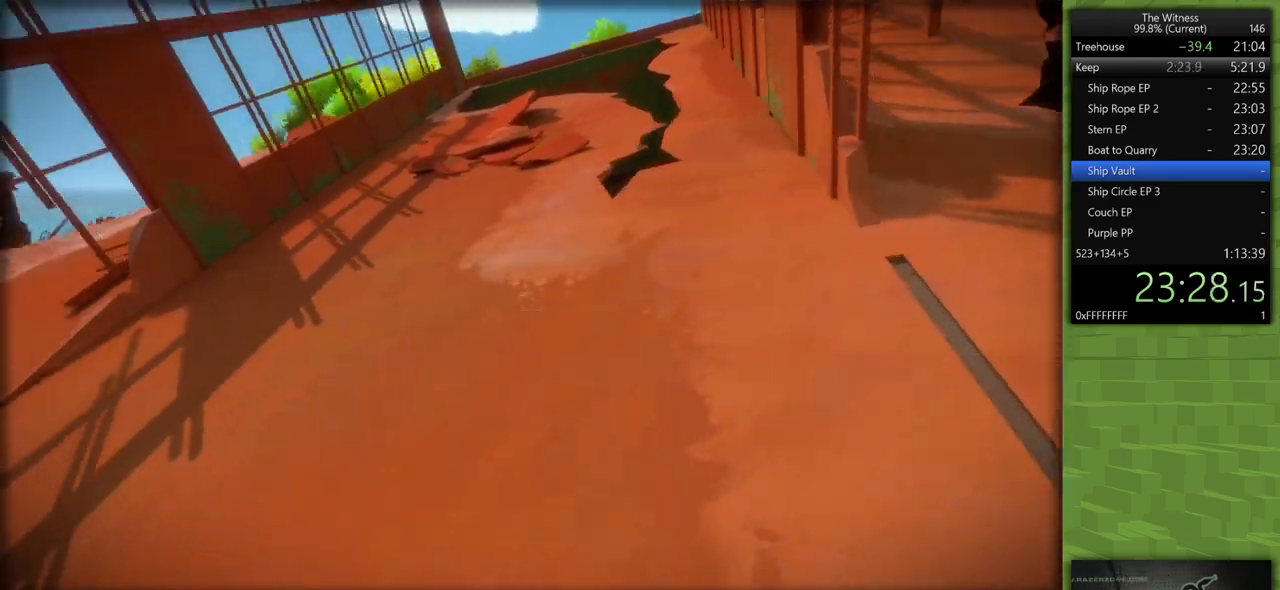
{"keys": ["a"], "mouse": [], "events": [[83, "shift", "up"], [167, "d", "up"], [400, "a", "down"]]}
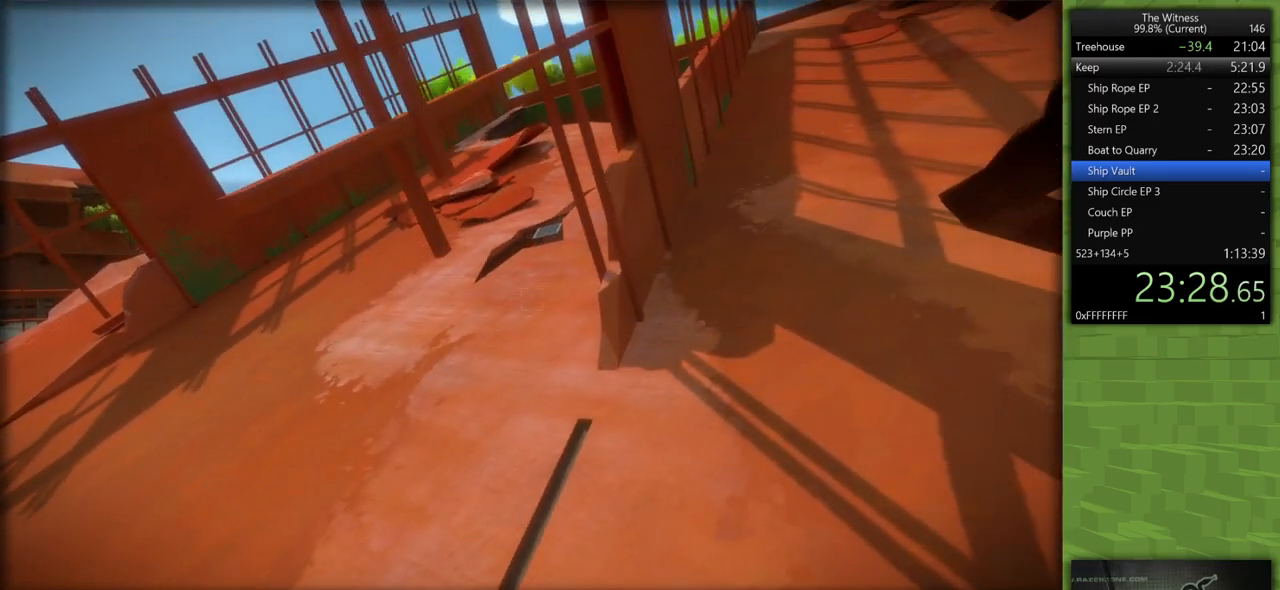
{"keys": [], "mouse": [], "events": [[50, "a", "up"], [83, "mouse_left", "down"], [183, "mouse_left", "up"]]}
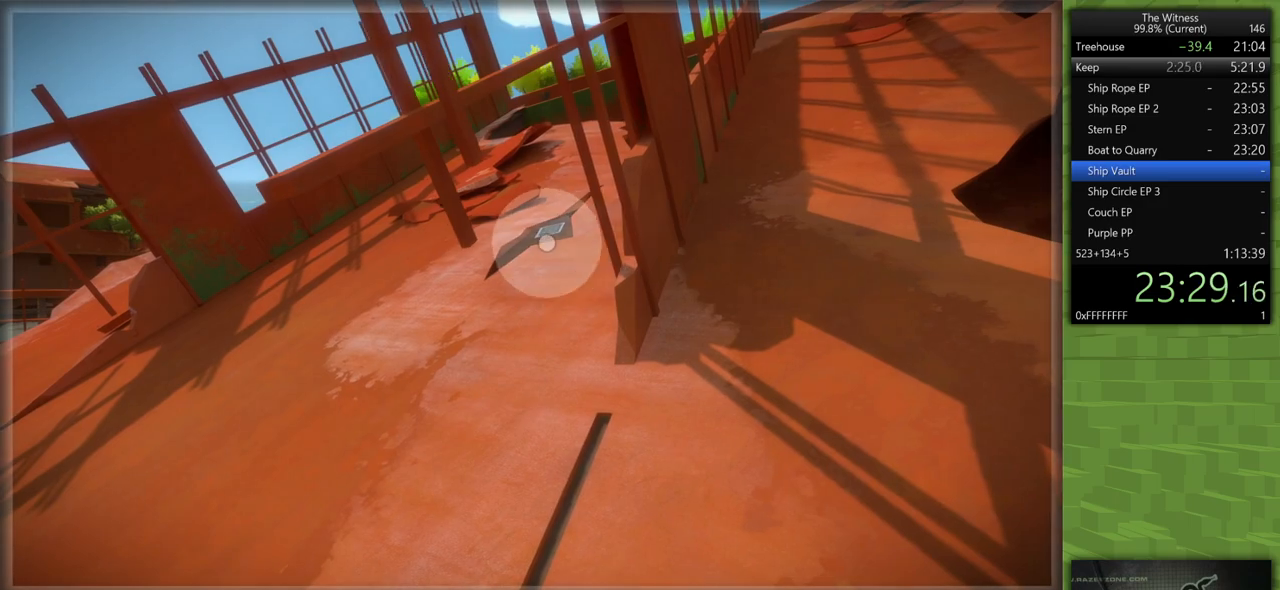
{"keys": [], "mouse": [], "events": [[100, "mouse_left", "down"], [250, "mouse_left", "up"]]}
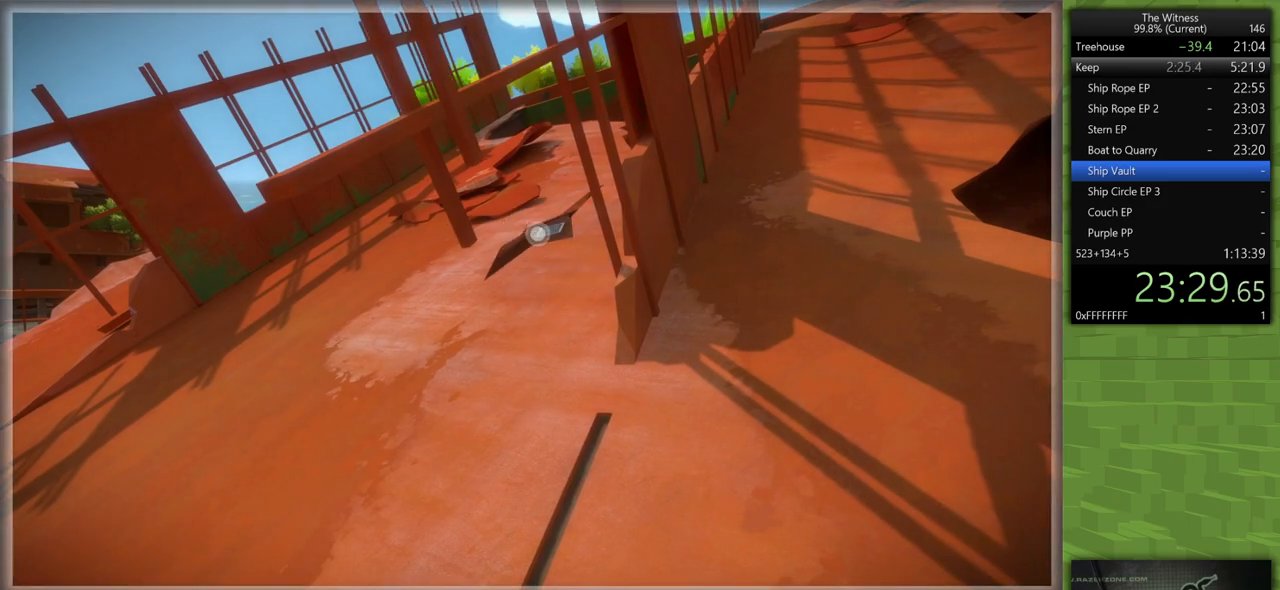
{"keys": [], "mouse": [], "events": [[33, "mouse_left", "down"], [117, "mouse_left", "up"], [350, "mouse_left", "down"], [500, "mouse_left", "up"]]}
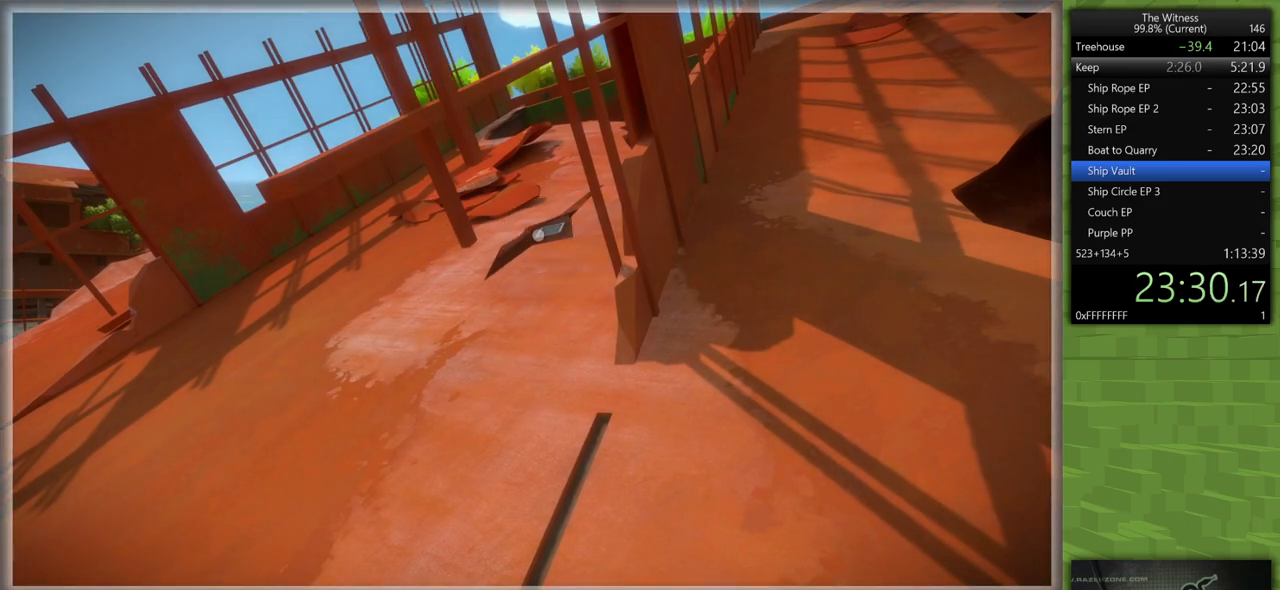
{"keys": [], "mouse": [], "events": [[333, "mouse_left", "down"], [417, "mouse_left", "up"]]}
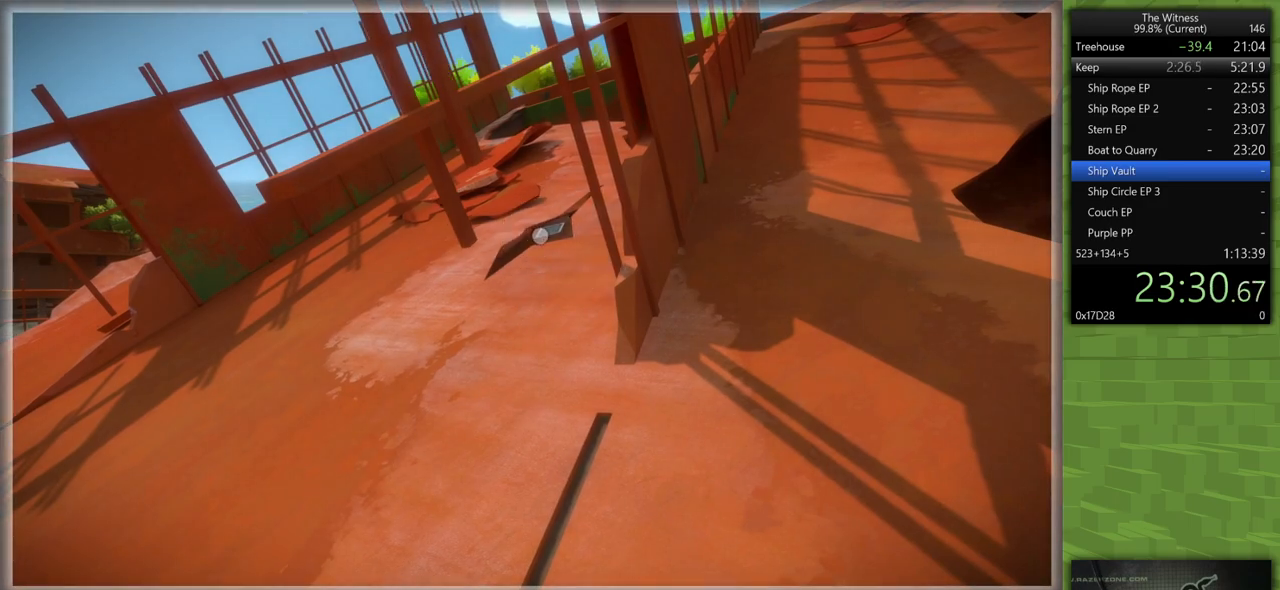
{"keys": [], "mouse": [], "events": []}
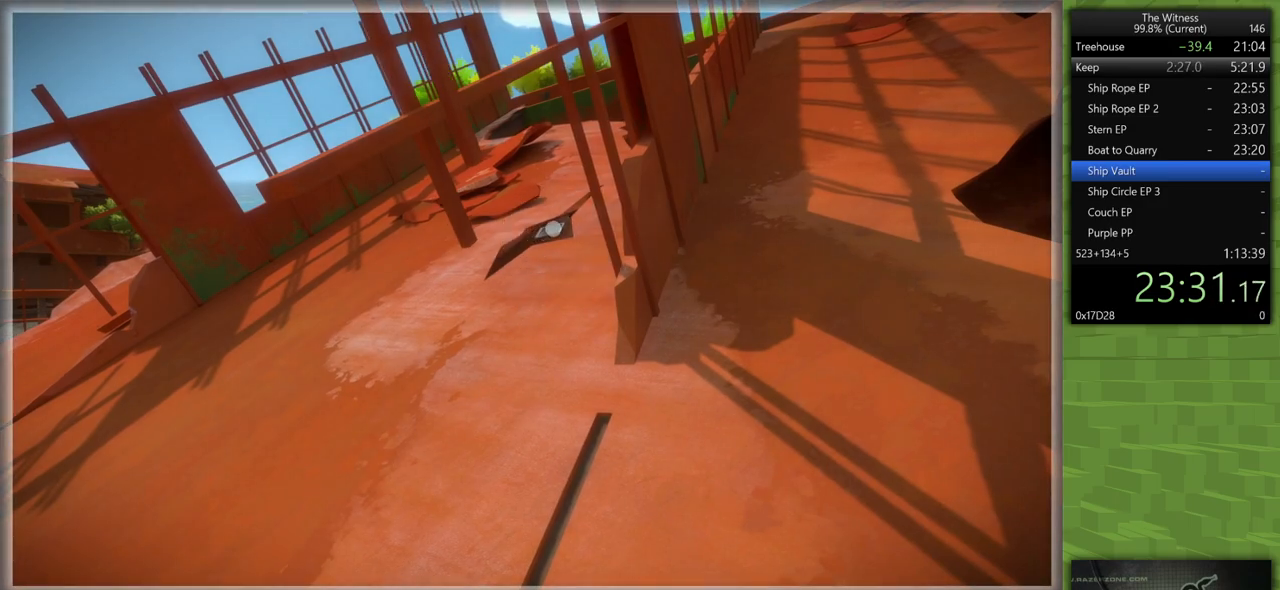
{"keys": [], "mouse": [], "events": []}
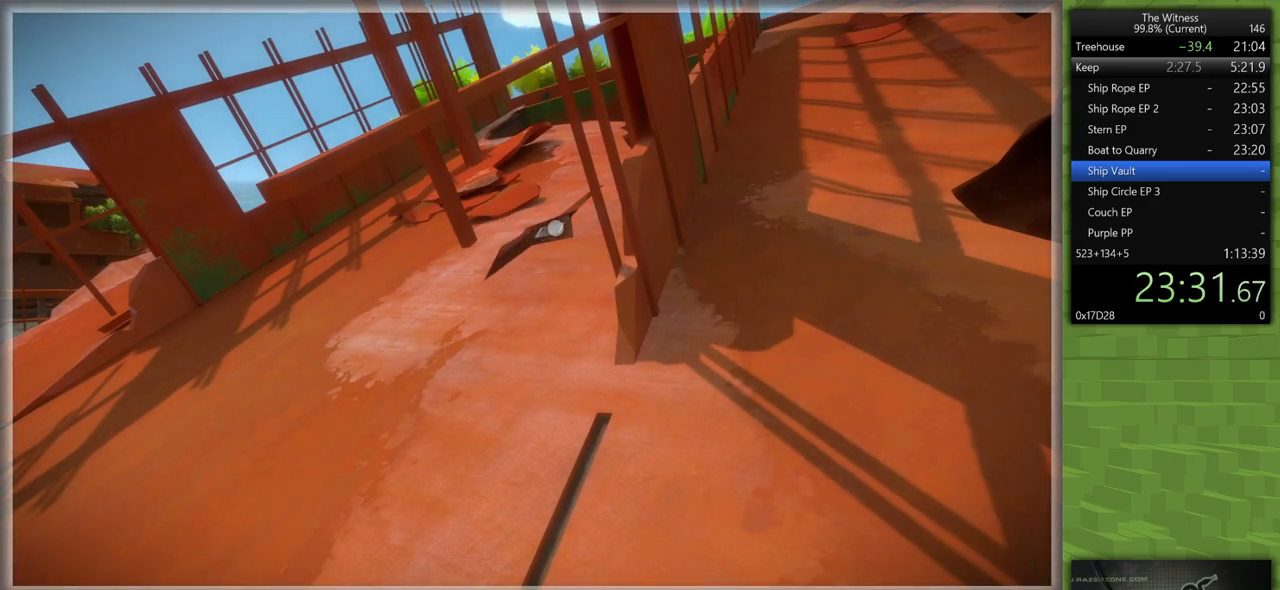
{"keys": ["shift", "w"], "mouse": [], "events": [[133, "mouse_left", "down"], [183, "mouse_right", "down"], [183, "w", "down"], [233, "shift", "down"], [333, "mouse_left", "up"], [333, "mouse_right", "up"]]}
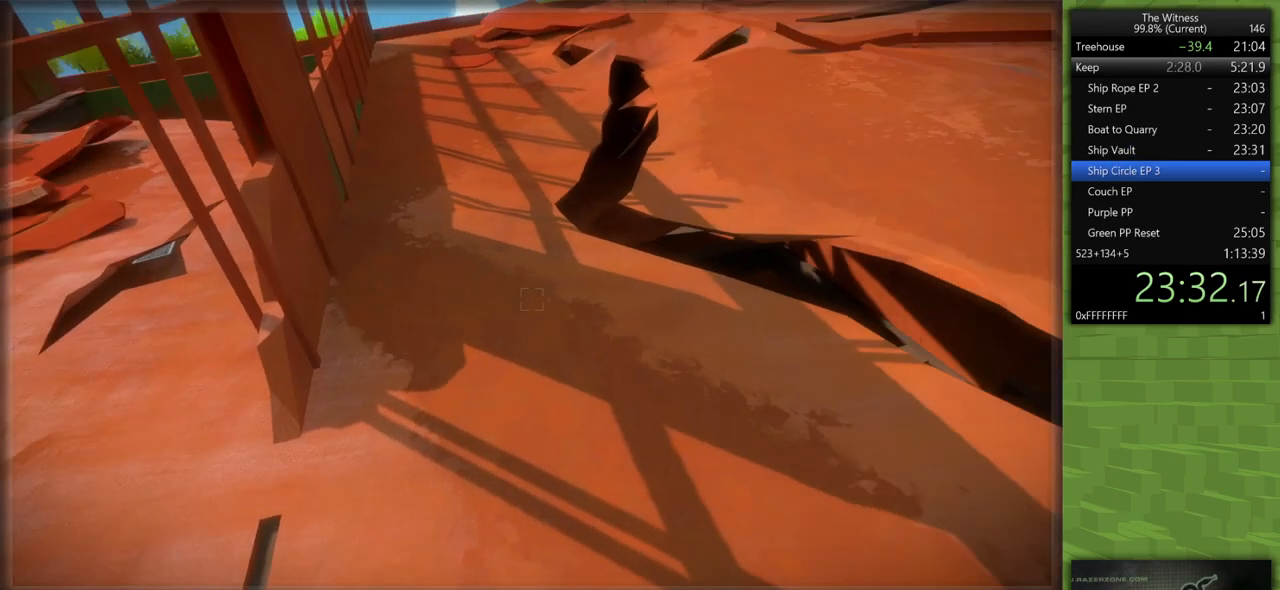
{"keys": ["a", "shift", "w"], "mouse": [], "events": [[333, "a", "down"]]}
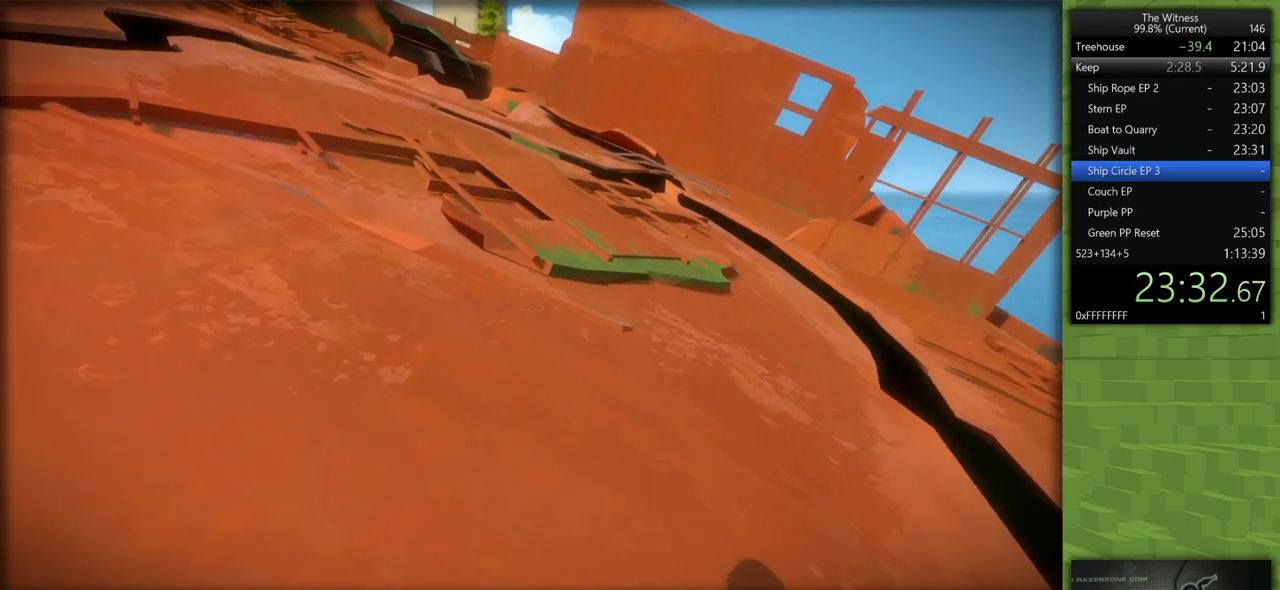
{"keys": ["shift", "w"], "mouse": ["left"], "events": [[350, "a", "up"], [500, "mouse_left", "down"]]}
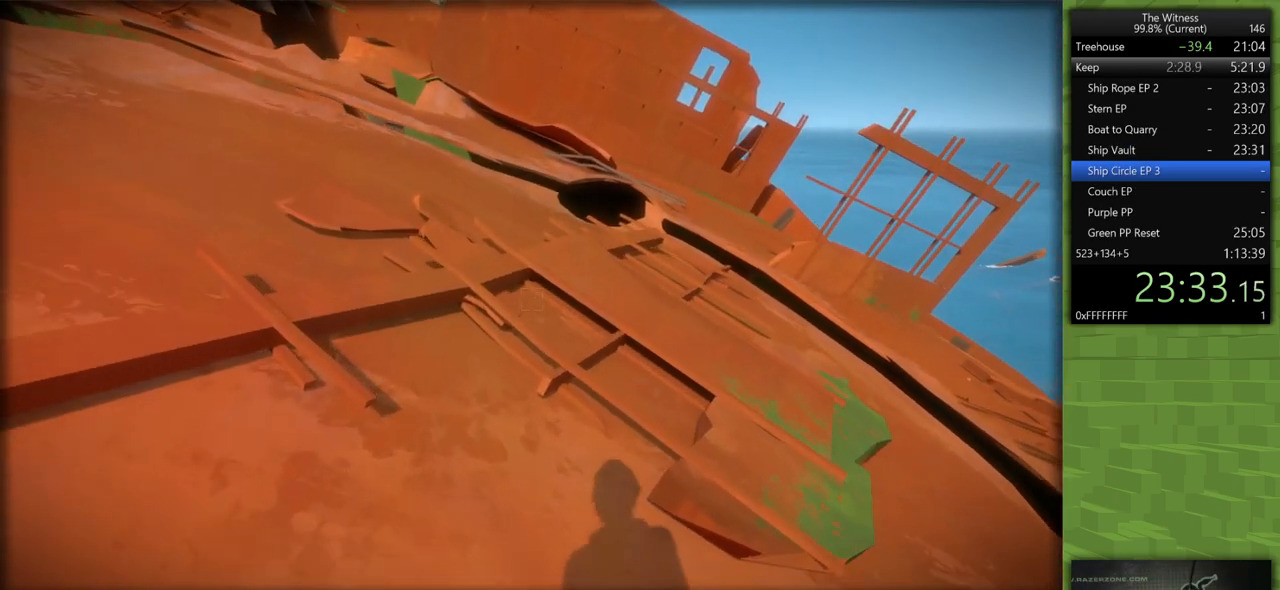
{"keys": [], "mouse": [], "events": [[83, "shift", "up"], [83, "w", "up"], [133, "mouse_left", "up"], [183, "mouse_left", "down"], [333, "mouse_left", "up"]]}
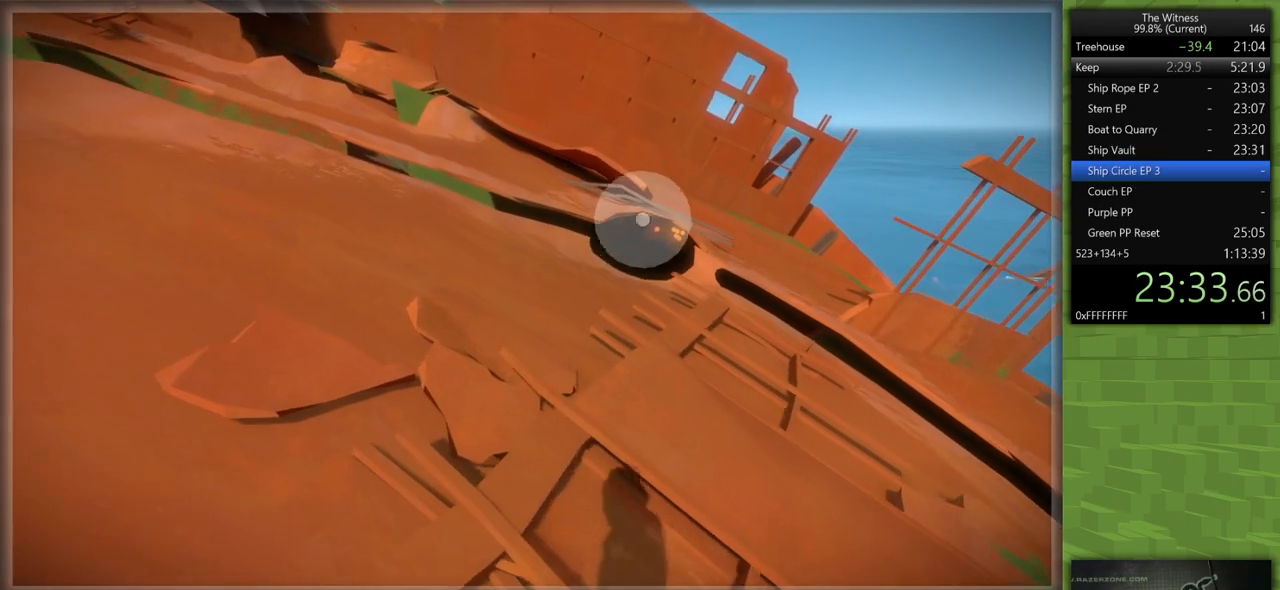
{"keys": [], "mouse": [], "events": [[17, "mouse_left", "down"], [200, "mouse_left", "up"]]}
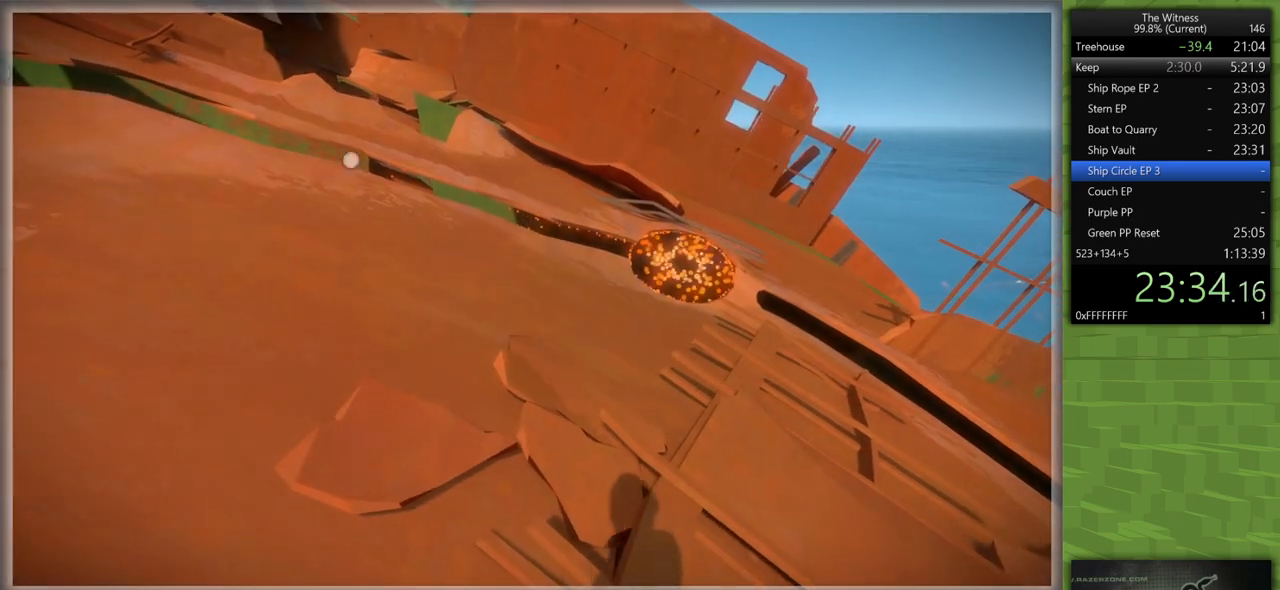
{"keys": [], "mouse": [], "events": []}